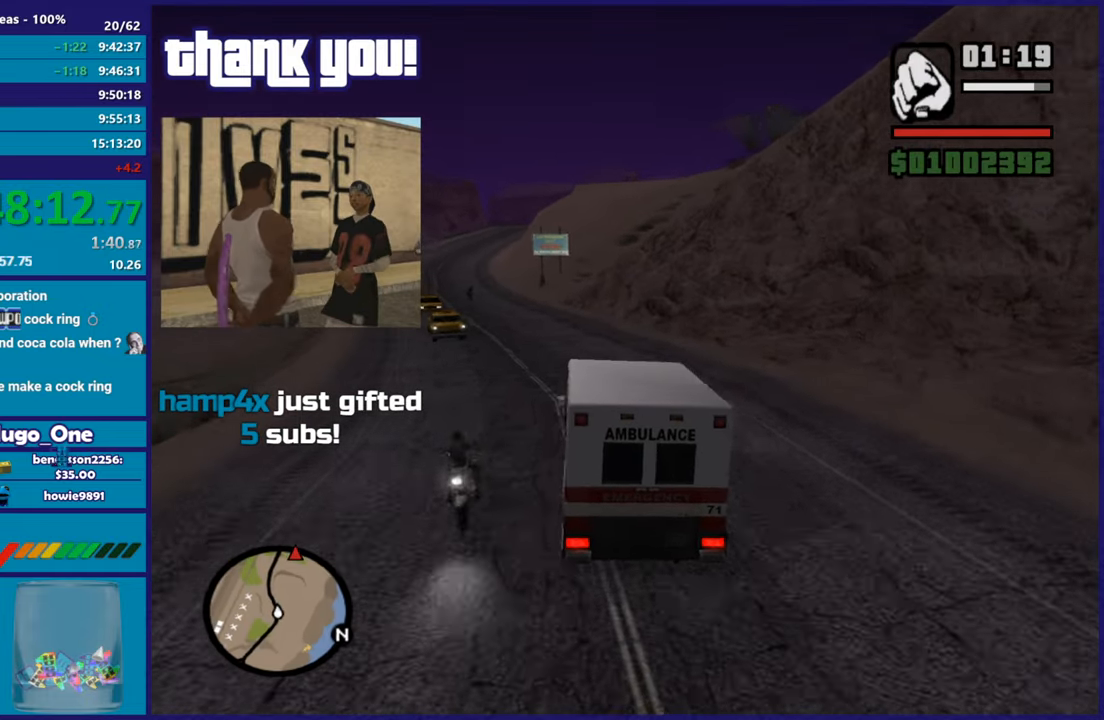
Gameplay with a controller (Xbox layout); each line is a JSON object with the inputs held at the frame after it. "button_events" lists button changes between this image and that frame as [ms after this image, input, new state], when the widget could be followed in between (sticks are given only as held states).
{"buttons": ["R2"], "left_stick": "left", "right_stick": "center", "button_events": []}
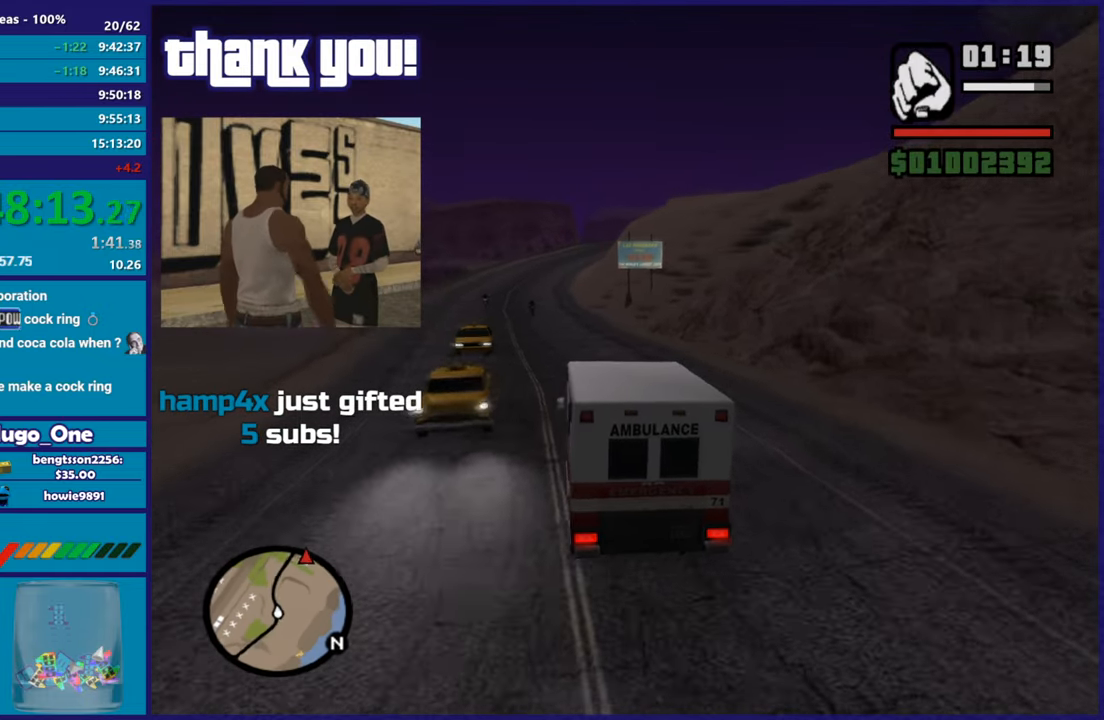
{"buttons": ["R2"], "left_stick": "center", "right_stick": "down-left", "button_events": []}
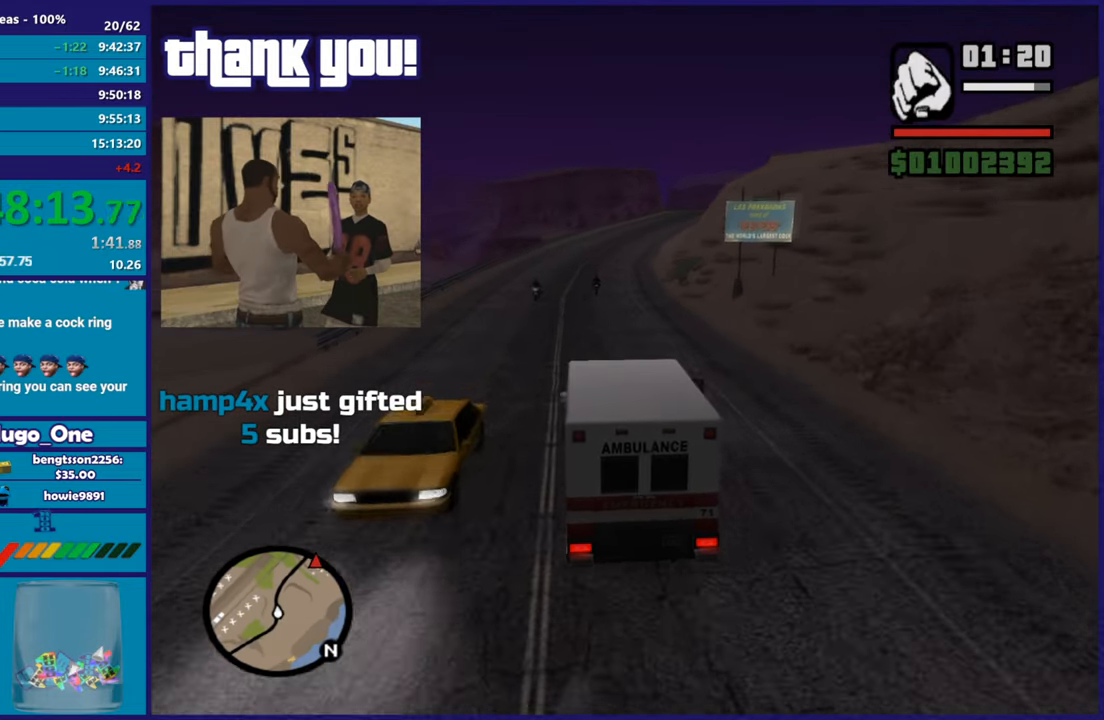
{"buttons": ["R2"], "left_stick": "center", "right_stick": "down-left", "button_events": []}
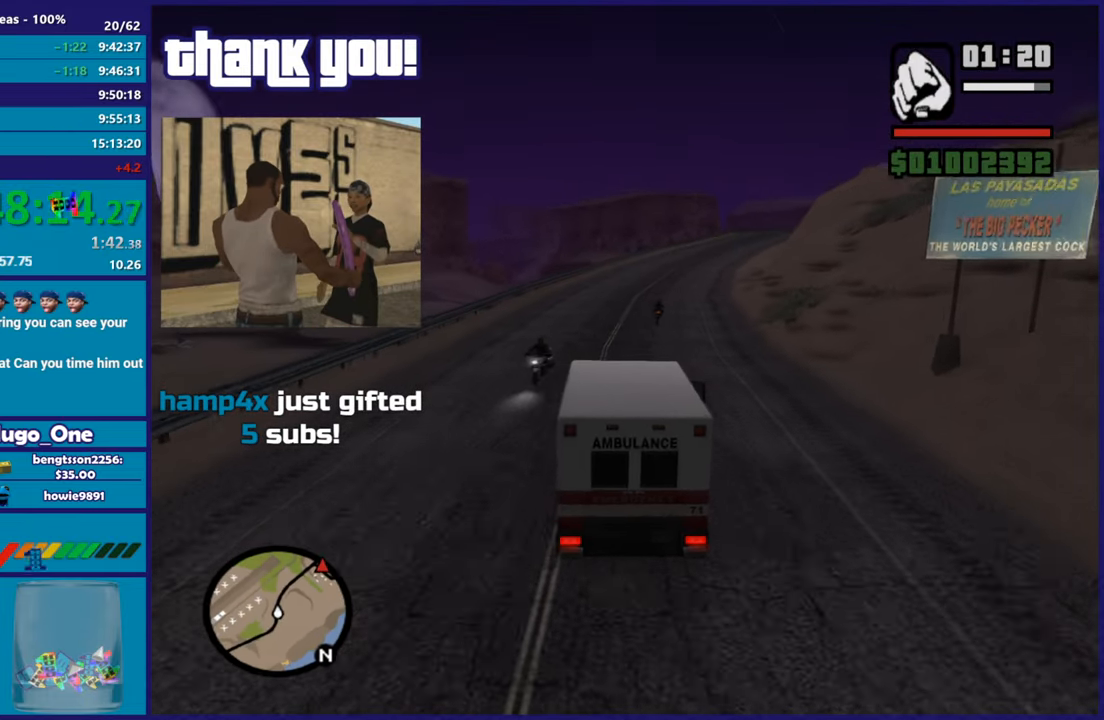
{"buttons": ["R2"], "left_stick": "right", "right_stick": "down", "button_events": []}
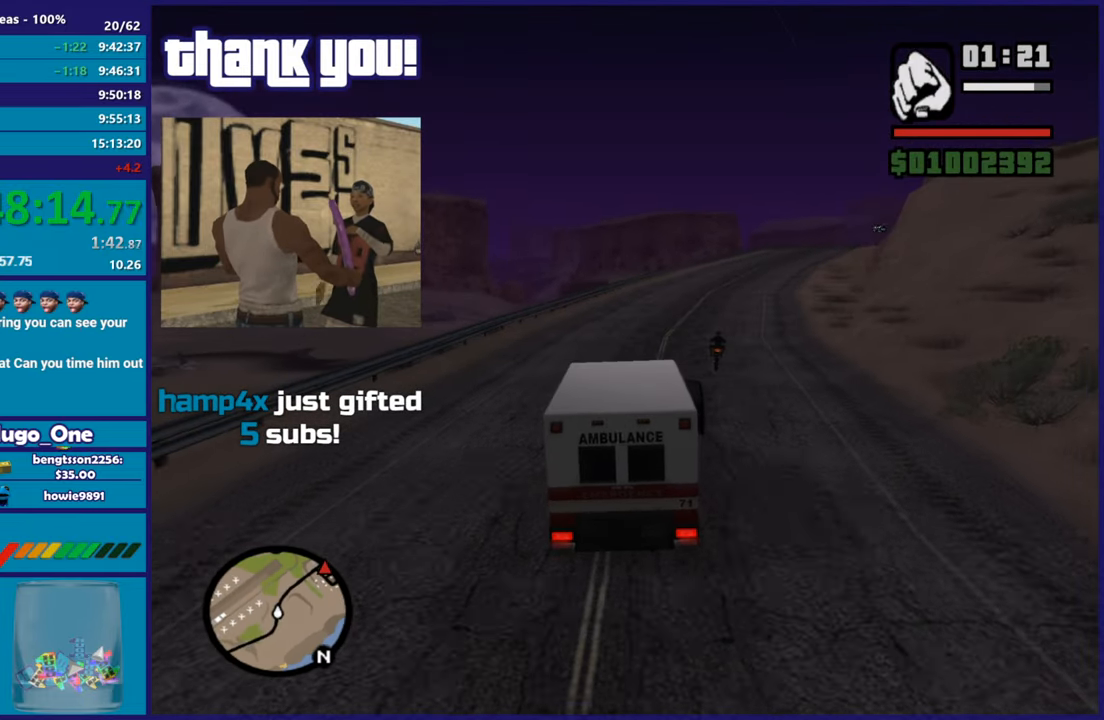
{"buttons": ["R2"], "left_stick": "right", "right_stick": "right", "button_events": []}
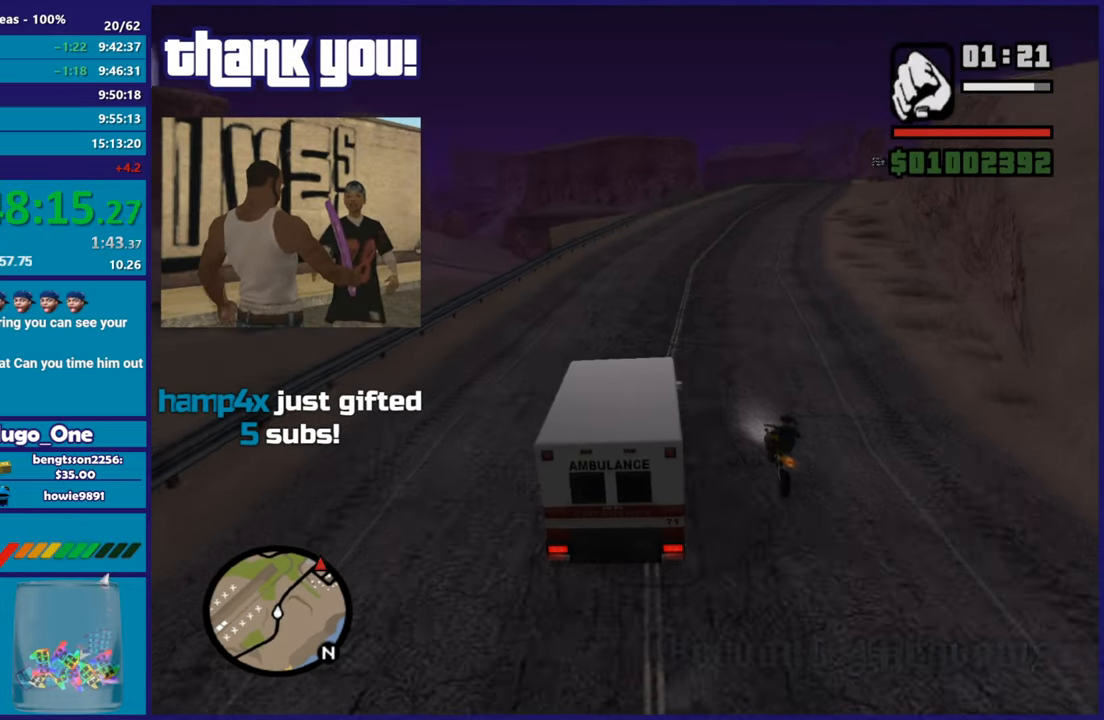
{"buttons": ["R2"], "left_stick": "right", "right_stick": "right", "button_events": []}
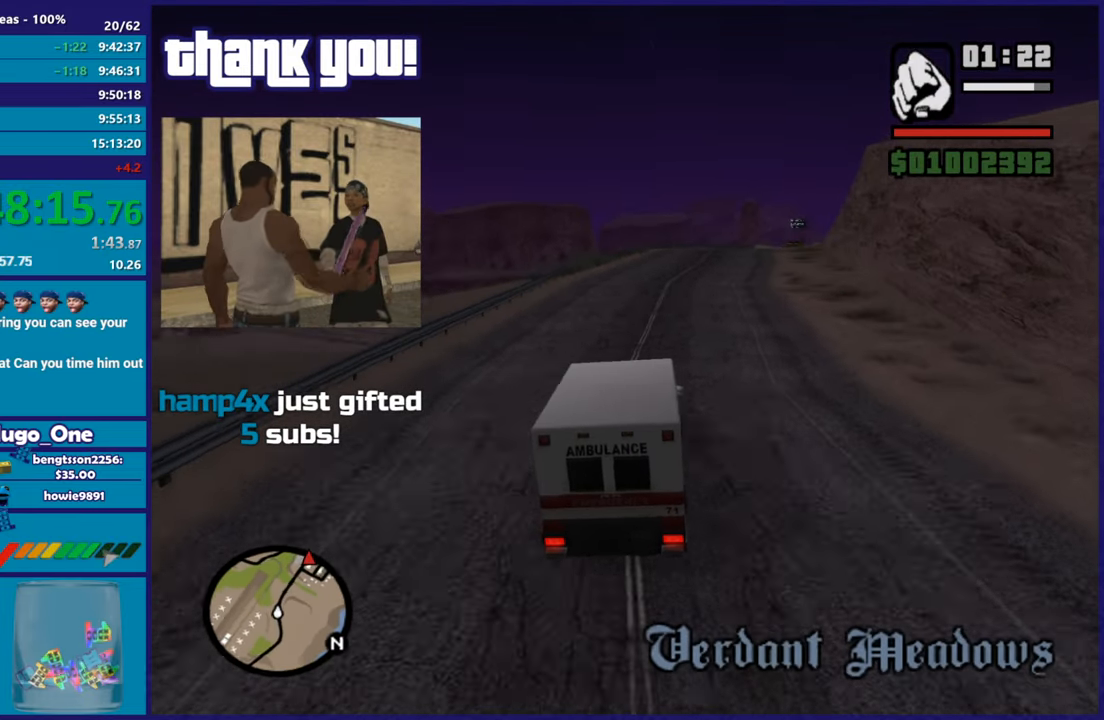
{"buttons": ["R2"], "left_stick": "right", "right_stick": "down-right", "button_events": []}
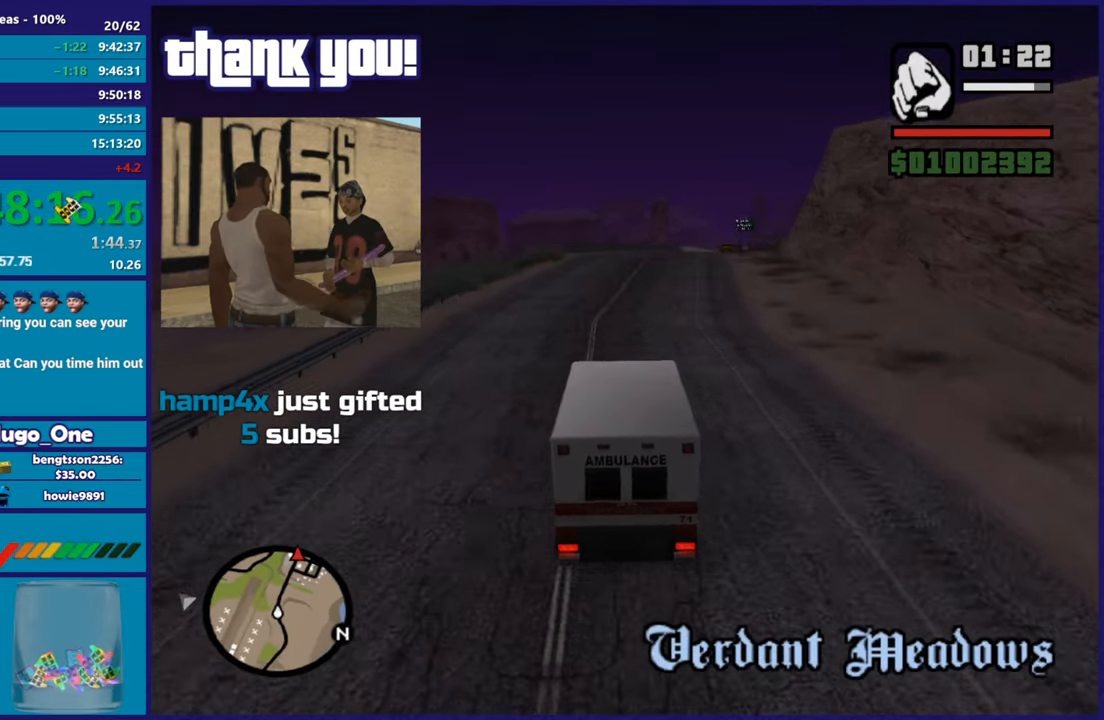
{"buttons": ["R2", "DPAD_UP", "DPAD_RIGHT"], "left_stick": "right", "right_stick": "down-right"}
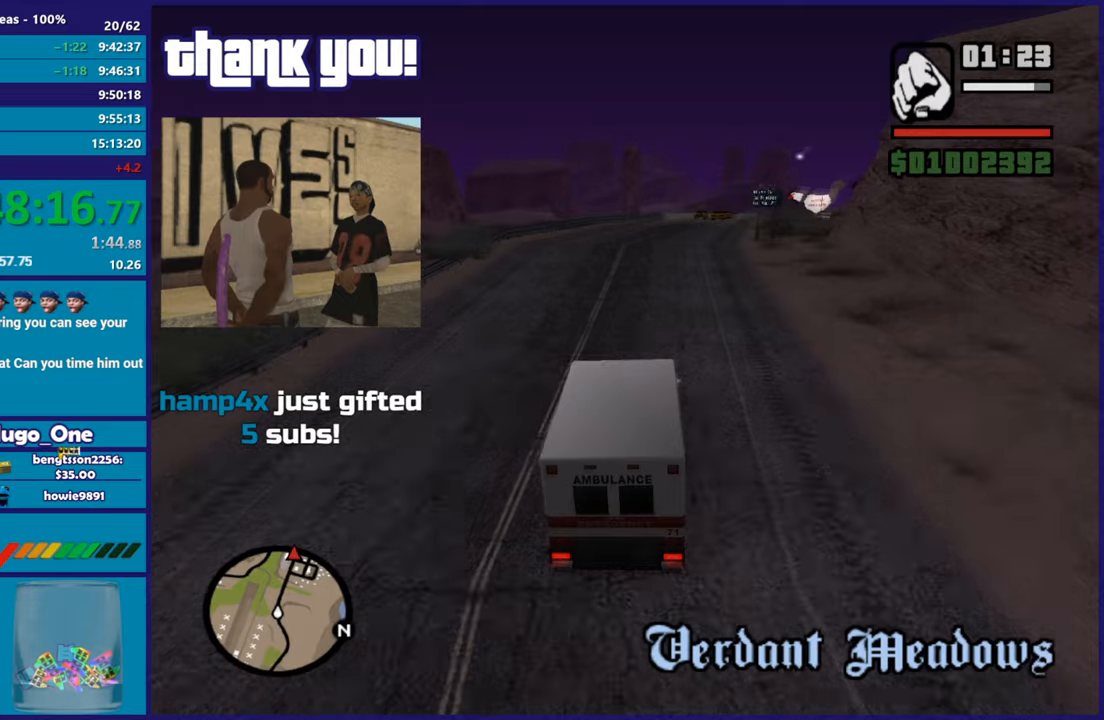
{"buttons": ["R2", "DPAD_RIGHT"], "left_stick": "center", "right_stick": "down-right"}
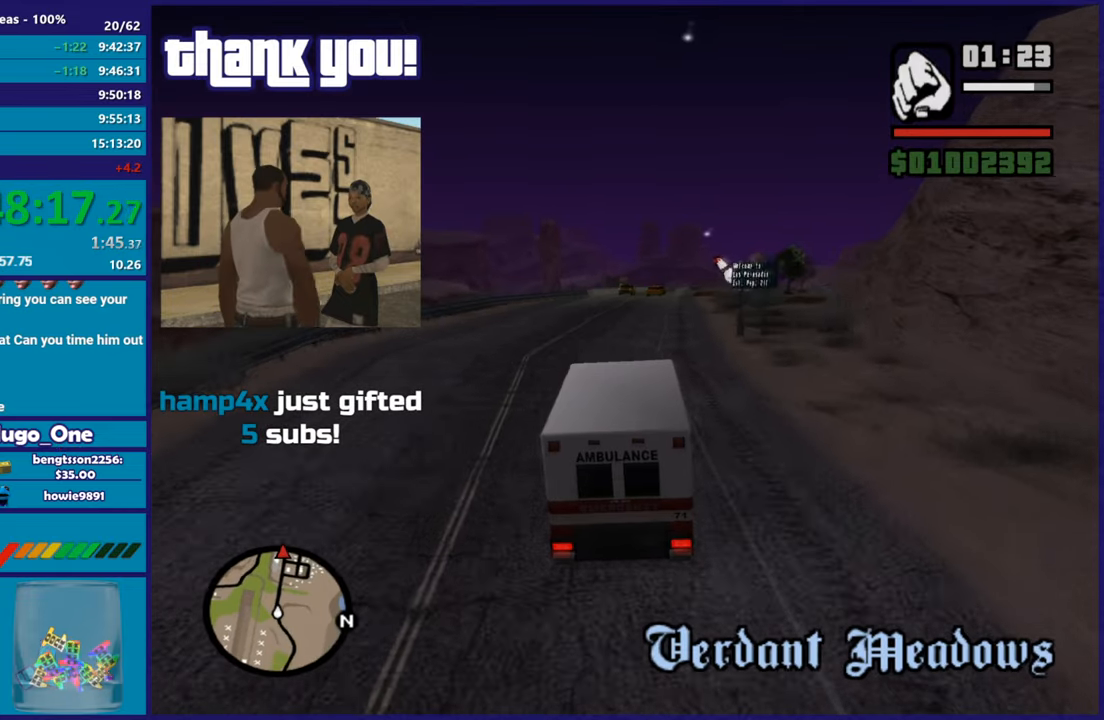
{"buttons": ["R2"], "left_stick": "center", "right_stick": "down-right"}
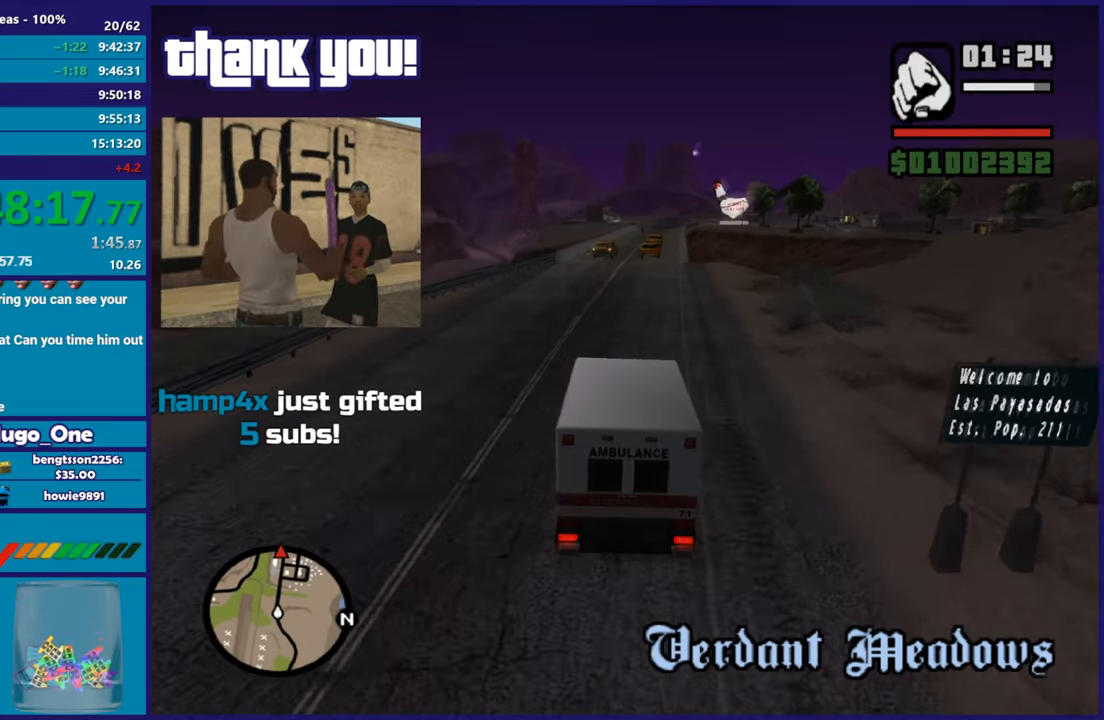
{"buttons": ["R2"], "left_stick": "left", "right_stick": "down-left", "button_events": []}
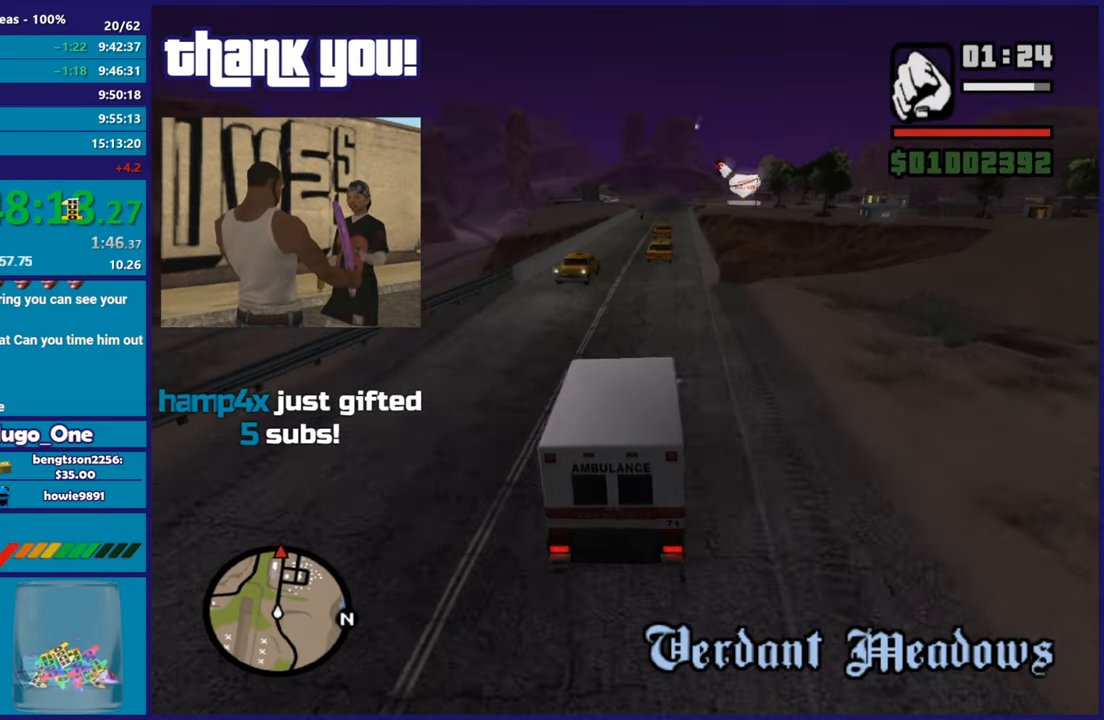
{"buttons": ["R2"], "left_stick": "center", "right_stick": "down-left", "button_events": []}
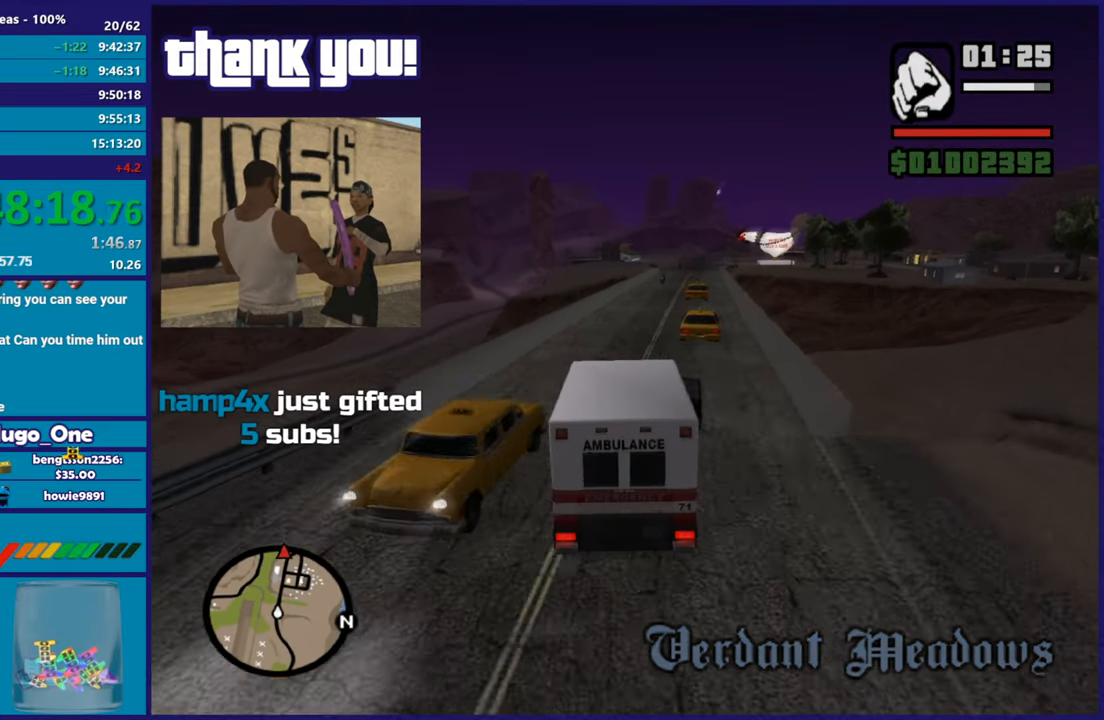
{"buttons": ["R2"], "left_stick": "center", "right_stick": "center", "button_events": []}
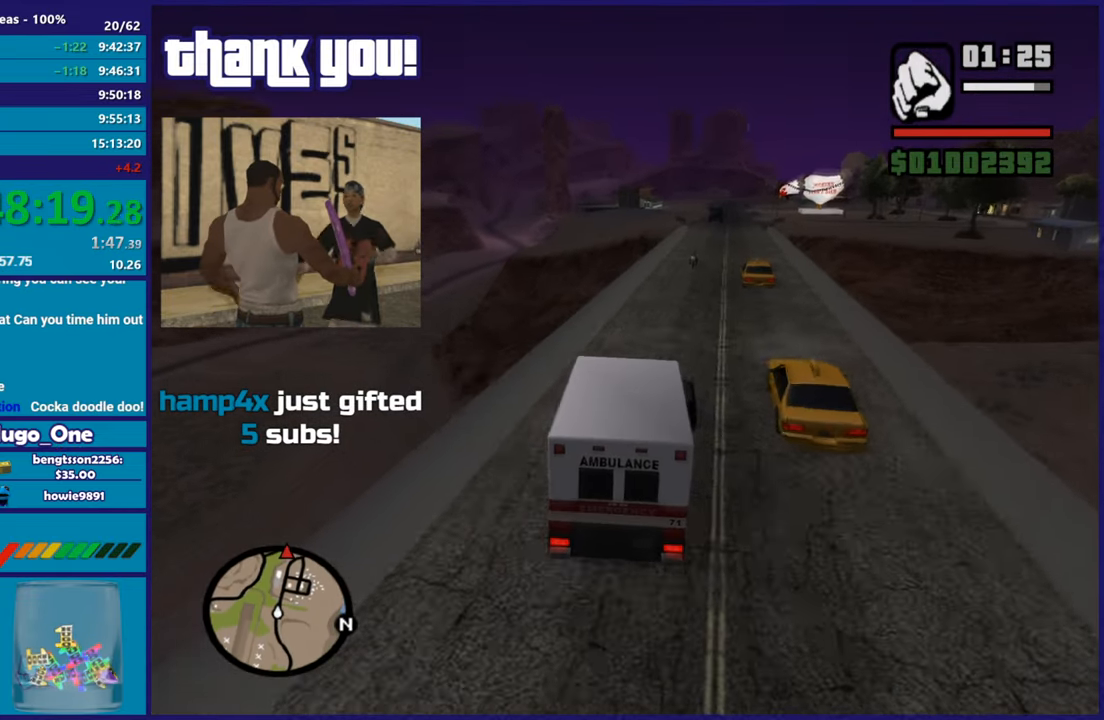
{"buttons": [], "left_stick": "center", "right_stick": "down", "button_events": [[401, "R2", "up"]]}
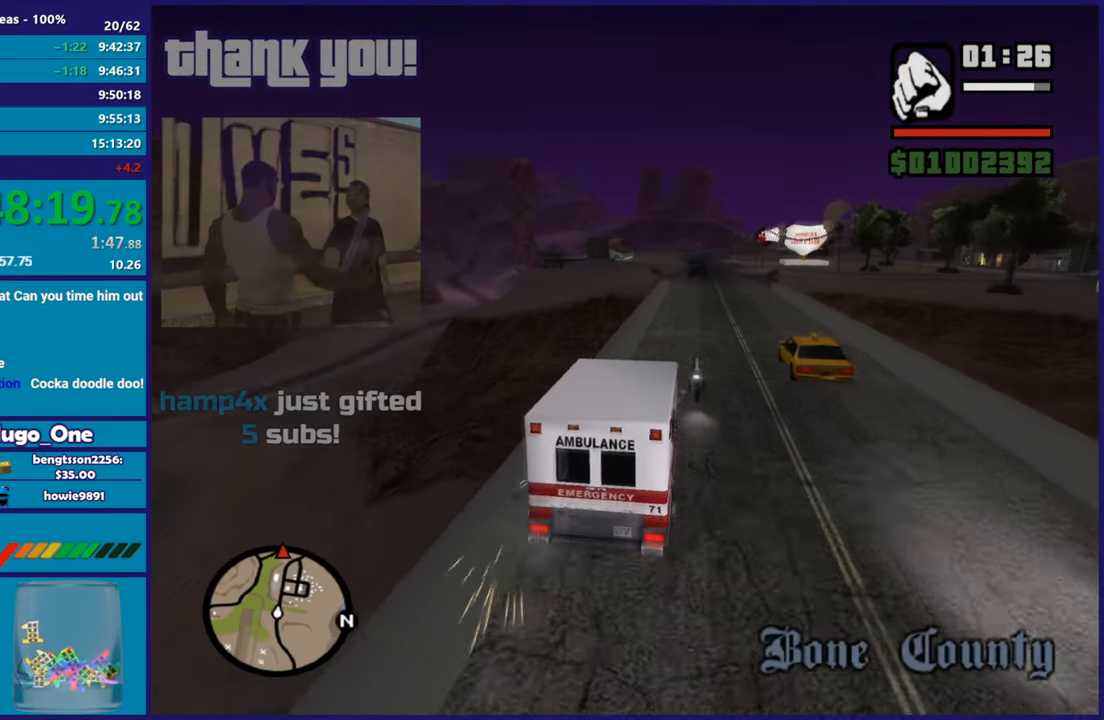
{"buttons": ["R2"], "left_stick": "center", "right_stick": "down-left", "button_events": [[233, "R2", "down"]]}
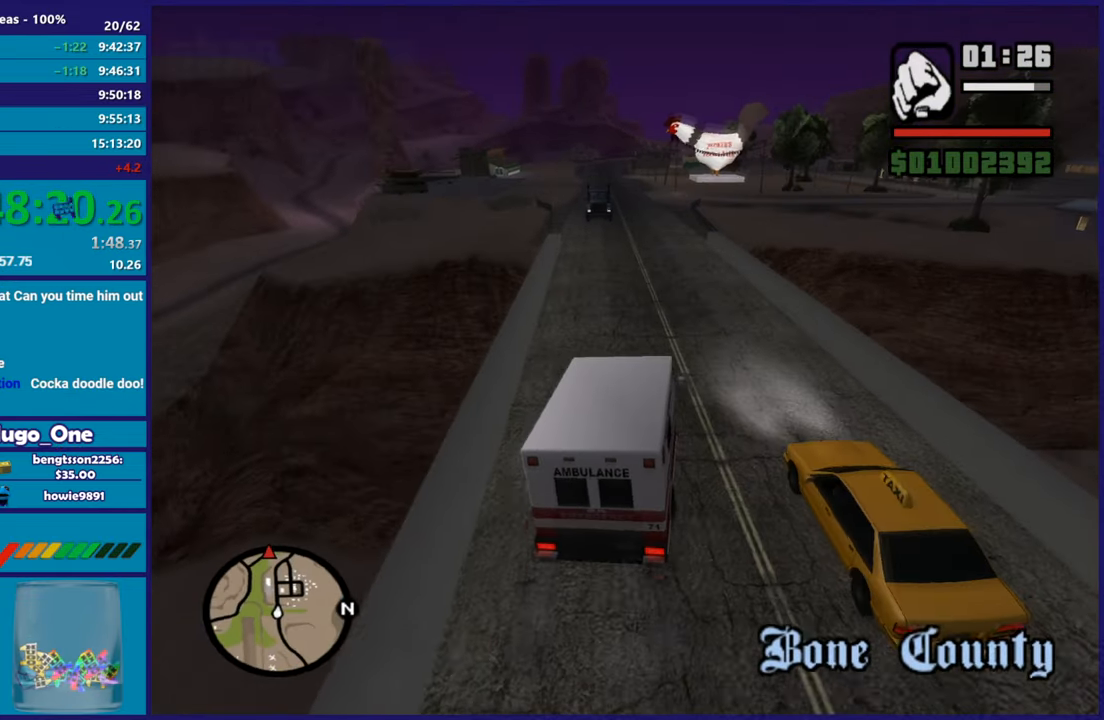
{"buttons": ["R2"], "left_stick": "left", "right_stick": "center", "button_events": [[167, "R2", "up"], [467, "R2", "down"]]}
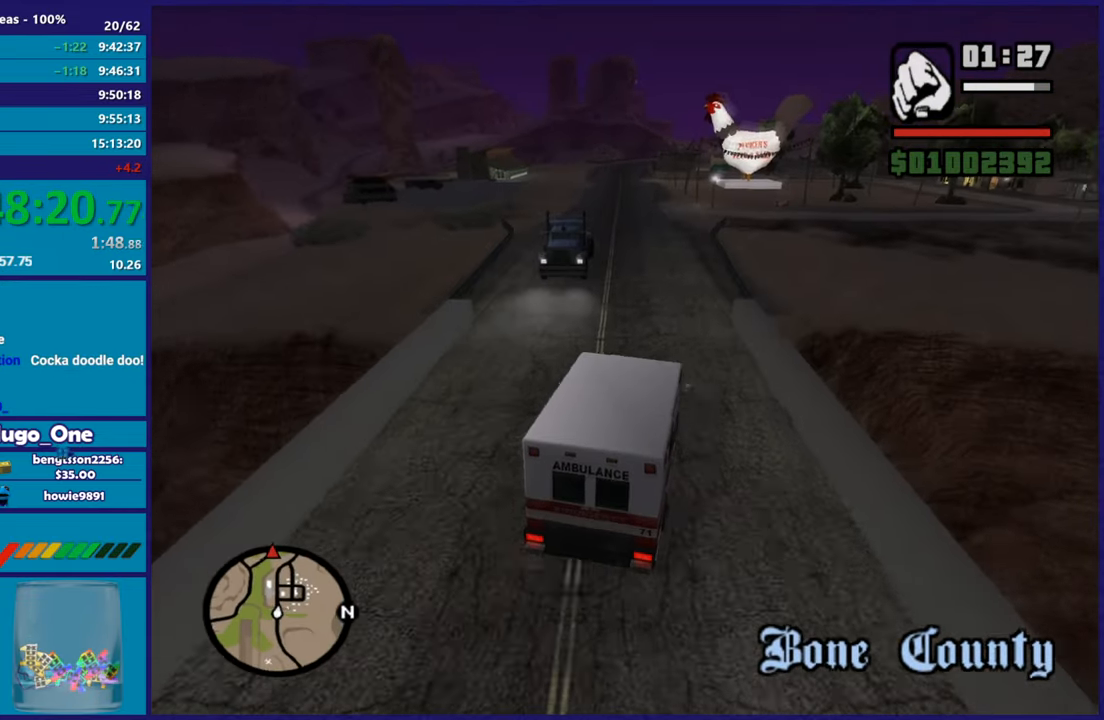
{"buttons": ["R2"], "left_stick": "left", "right_stick": "down-left", "button_events": []}
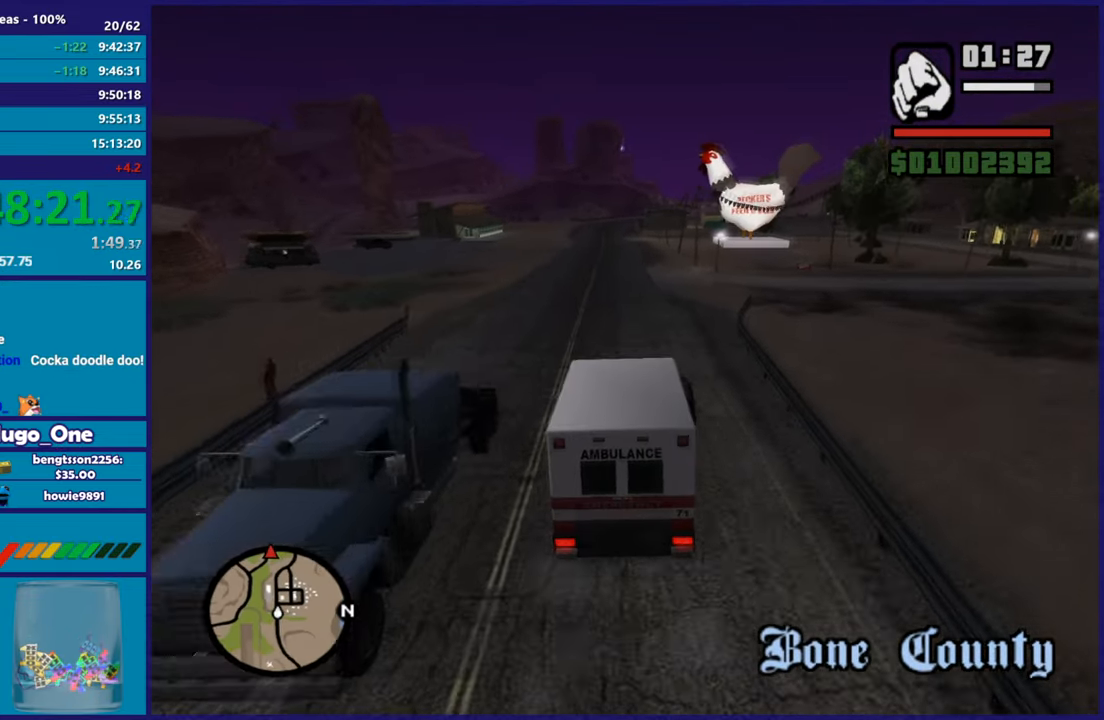
{"buttons": ["R2"], "left_stick": "center", "right_stick": "down-left", "button_events": []}